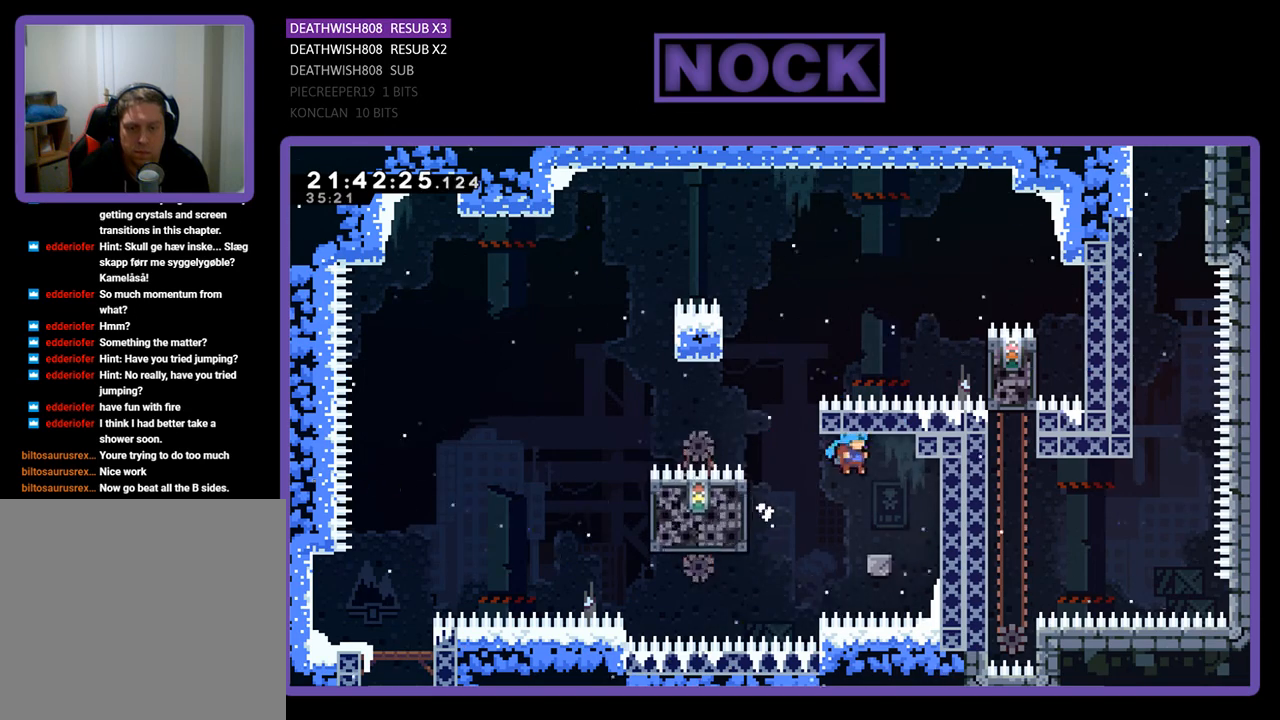
Gameplay with a controller (PlayStation layout); each line is a JSON object with the inputs held at the frame after it. "events" lists button and stick changes between this image and that frame as [ms after this image, input, new state], when the widget could be followed in between.
{"buttons": ["R2"], "left_stick": "center", "right_stick": "center", "events": [[167, "DPAD_RIGHT", "up"], [300, "DPAD_LEFT", "down"], [400, "DPAD_LEFT", "up"]]}
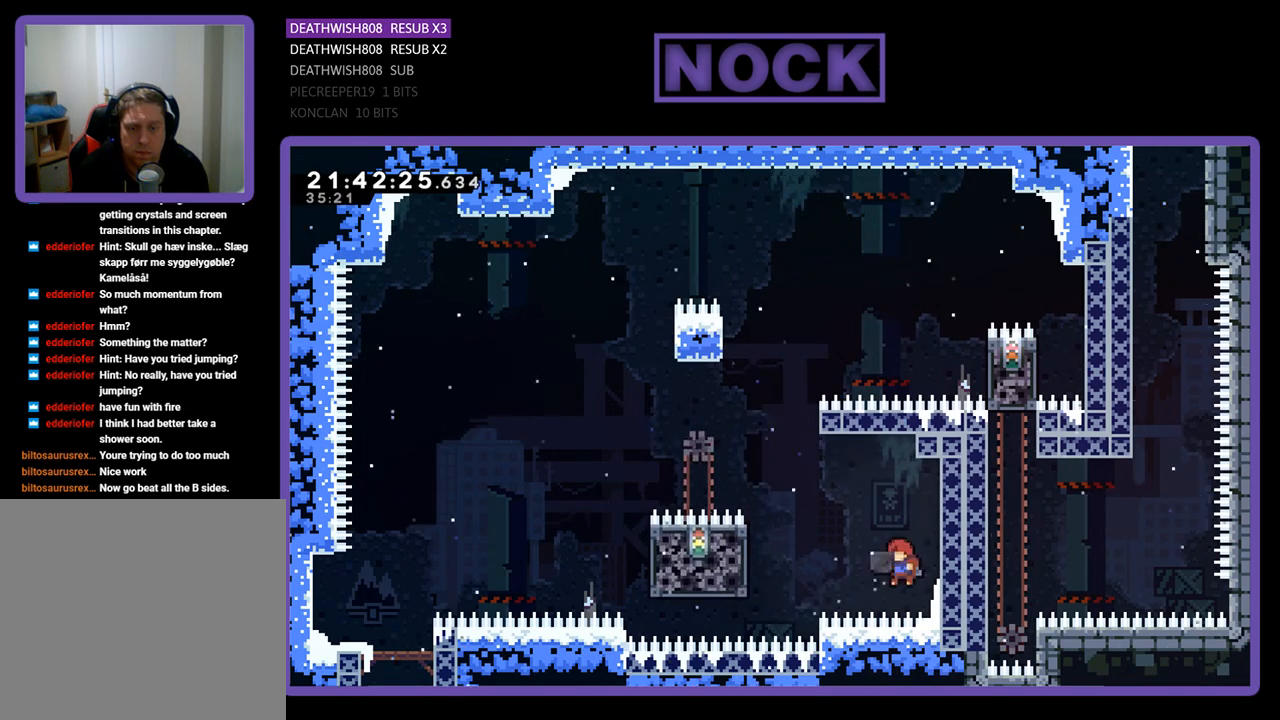
{"buttons": ["CROSS", "R2", "DPAD_UP", "DPAD_LEFT"], "left_stick": "center", "right_stick": "center", "events": [[200, "DPAD_LEFT", "down"], [267, "CROSS", "down"], [267, "DPAD_UP", "down"]]}
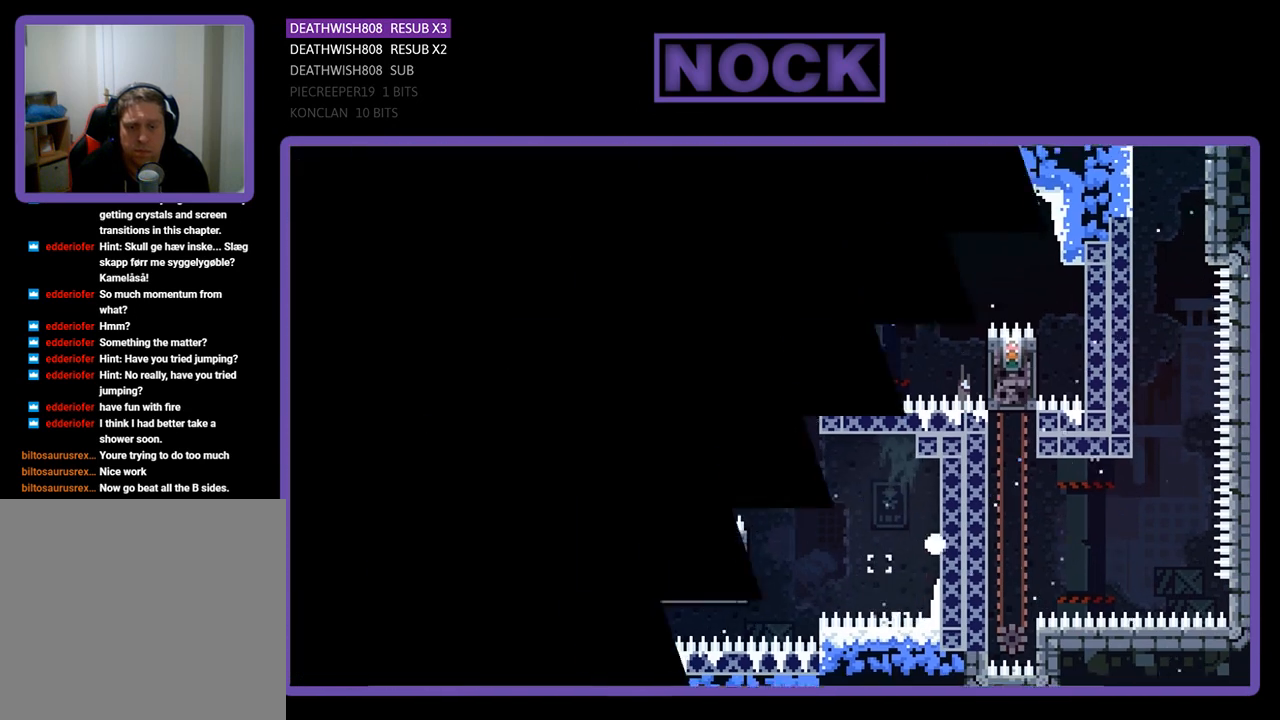
{"buttons": [], "left_stick": "center", "right_stick": "center", "events": [[33, "CROSS", "up"], [33, "DPAD_UP", "up"], [67, "DPAD_LEFT", "up"], [67, "R2", "up"]]}
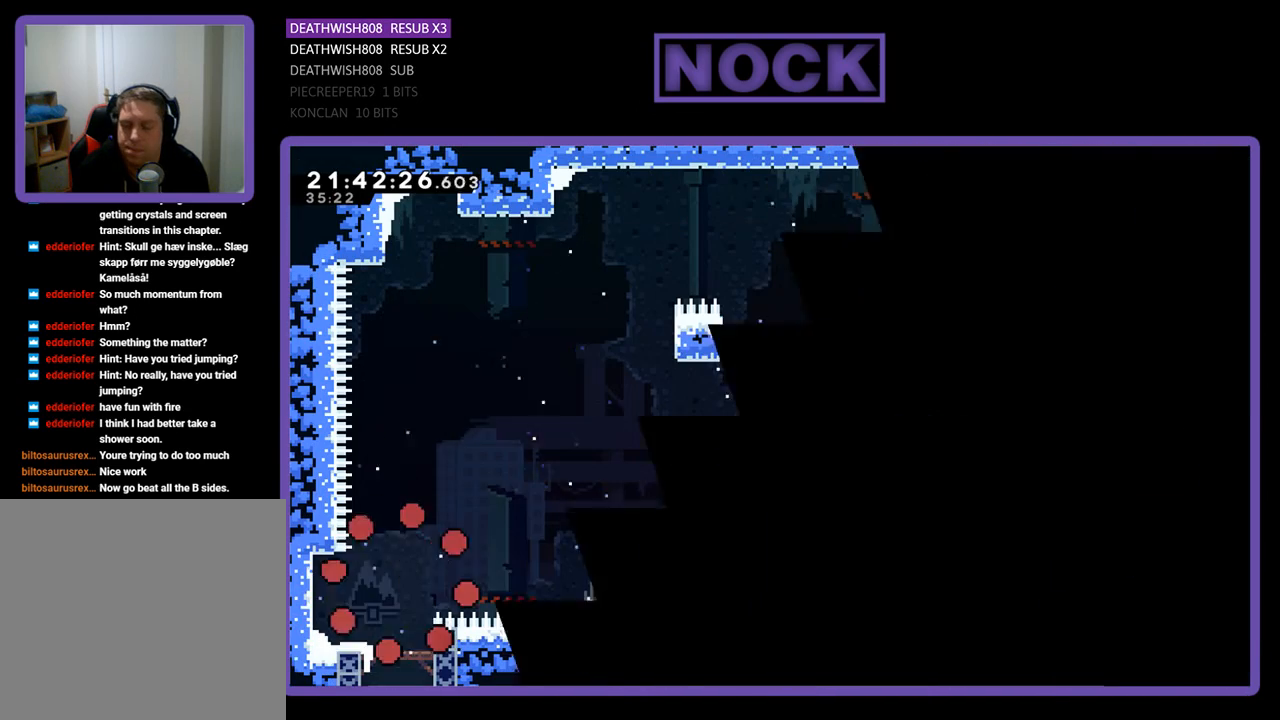
{"buttons": ["CROSS", "R2", "DPAD_RIGHT"], "left_stick": "center", "right_stick": "center", "events": [[33, "R2", "down"], [67, "DPAD_RIGHT", "down"], [433, "CROSS", "down"]]}
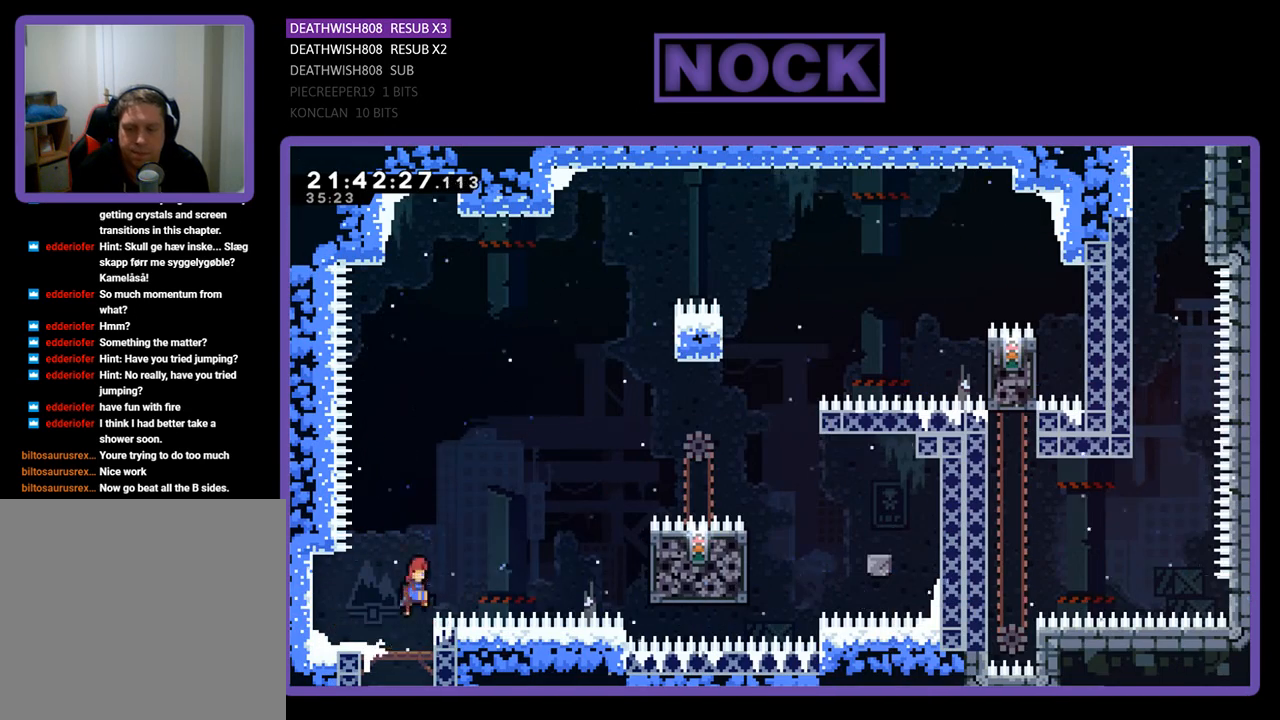
{"buttons": ["SQUARE", "R2", "DPAD_RIGHT"], "left_stick": "center", "right_stick": "center", "events": [[233, "CROSS", "up"], [367, "SQUARE", "down"]]}
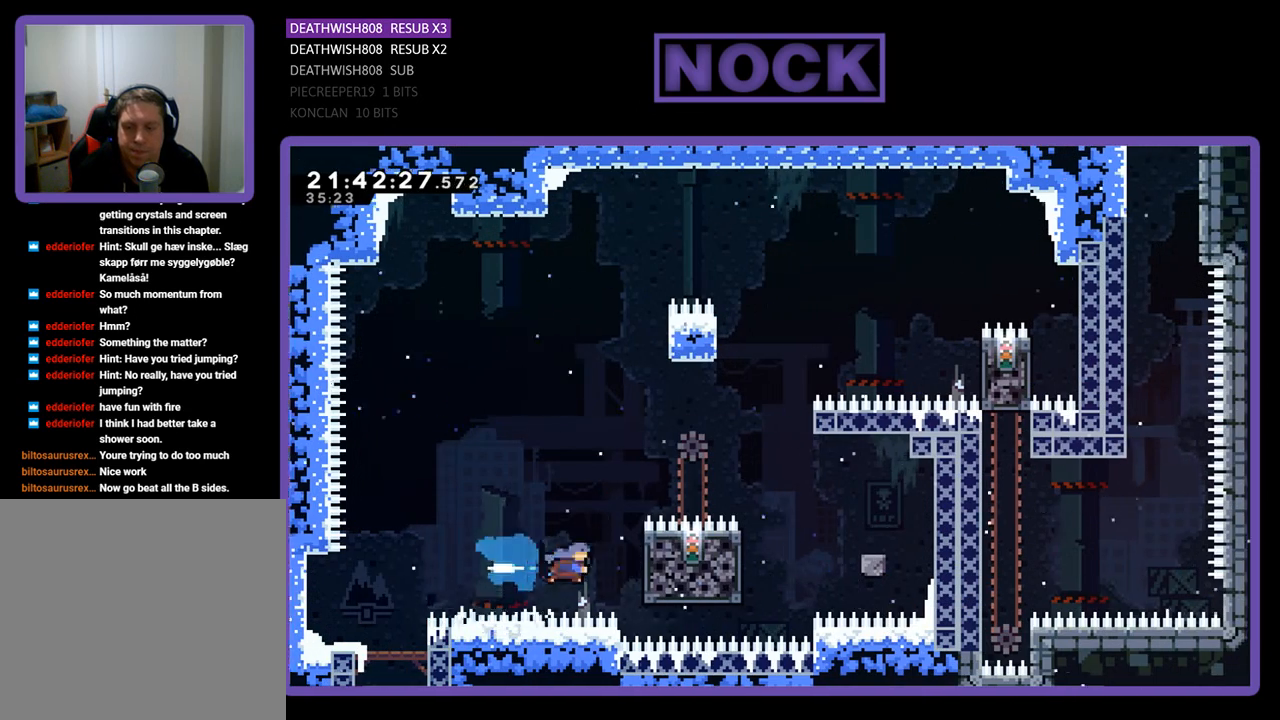
{"buttons": ["R2"], "left_stick": "center", "right_stick": "center", "events": [[67, "SQUARE", "up"], [233, "DPAD_RIGHT", "up"], [467, "DPAD_UP", "down"], [500, "DPAD_UP", "up"]]}
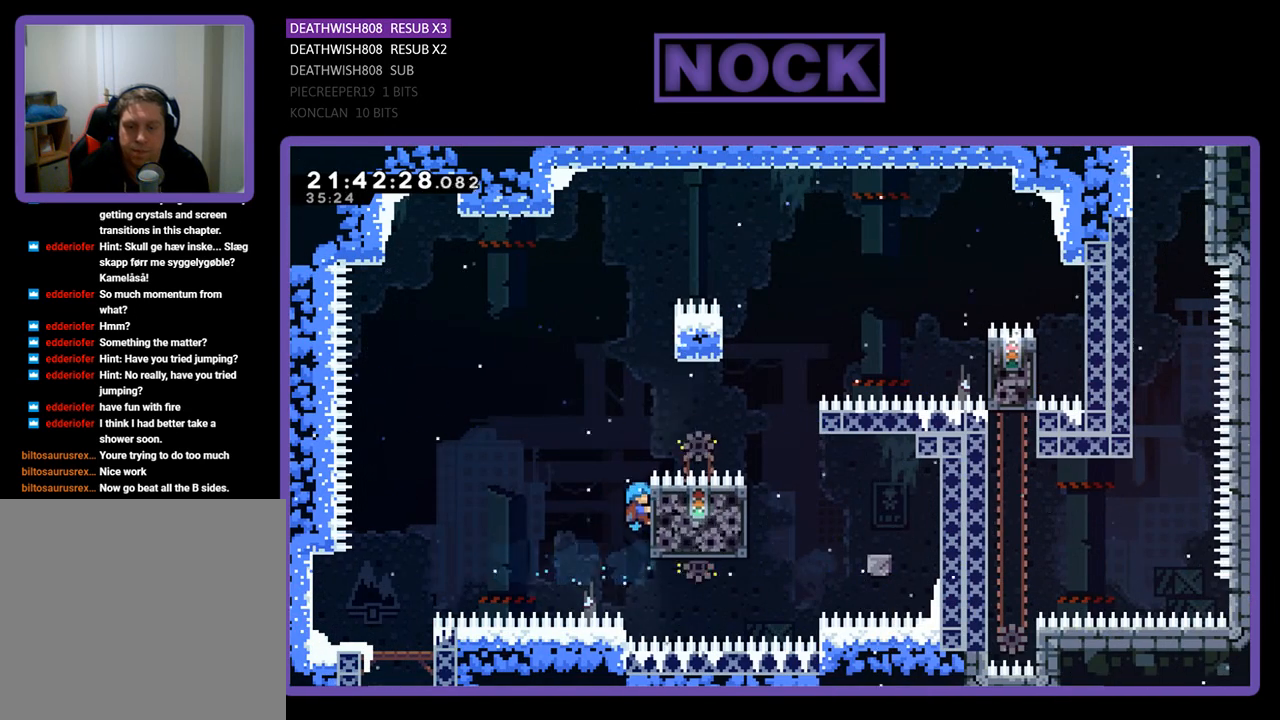
{"buttons": ["CROSS", "R2", "DPAD_UP", "DPAD_RIGHT"], "left_stick": "center", "right_stick": "center", "events": [[167, "DPAD_UP", "down"], [267, "CROSS", "down"], [267, "DPAD_RIGHT", "down"]]}
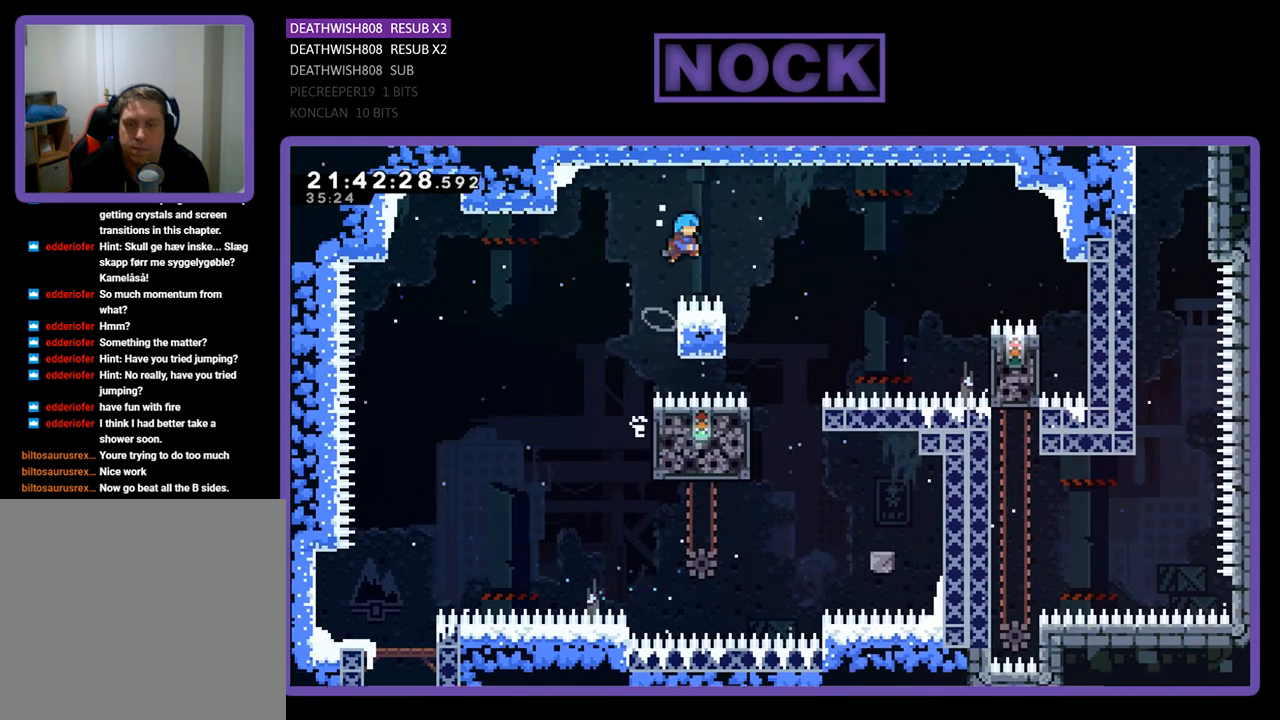
{"buttons": ["R2"], "left_stick": "center", "right_stick": "center", "events": [[33, "DPAD_UP", "up"], [167, "CROSS", "up"], [267, "DPAD_RIGHT", "up"]]}
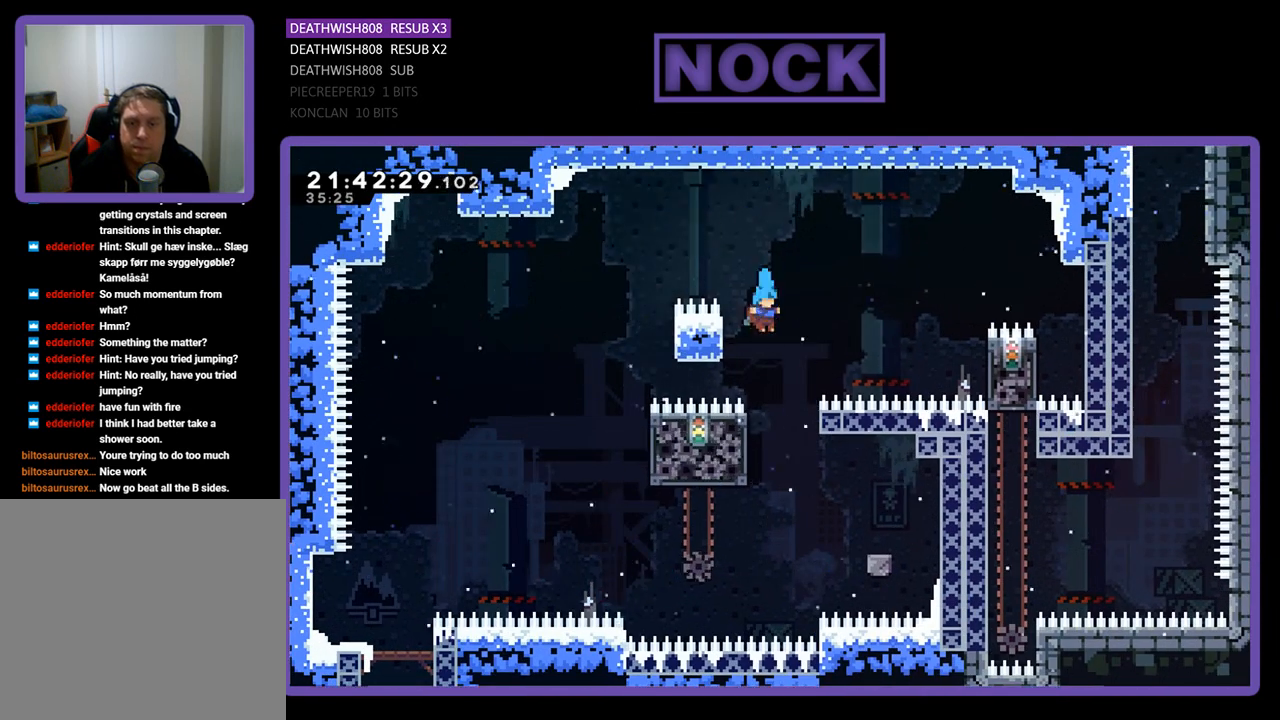
{"buttons": ["R2"], "left_stick": "center", "right_stick": "center", "events": [[267, "DPAD_LEFT", "down"], [500, "DPAD_LEFT", "up"]]}
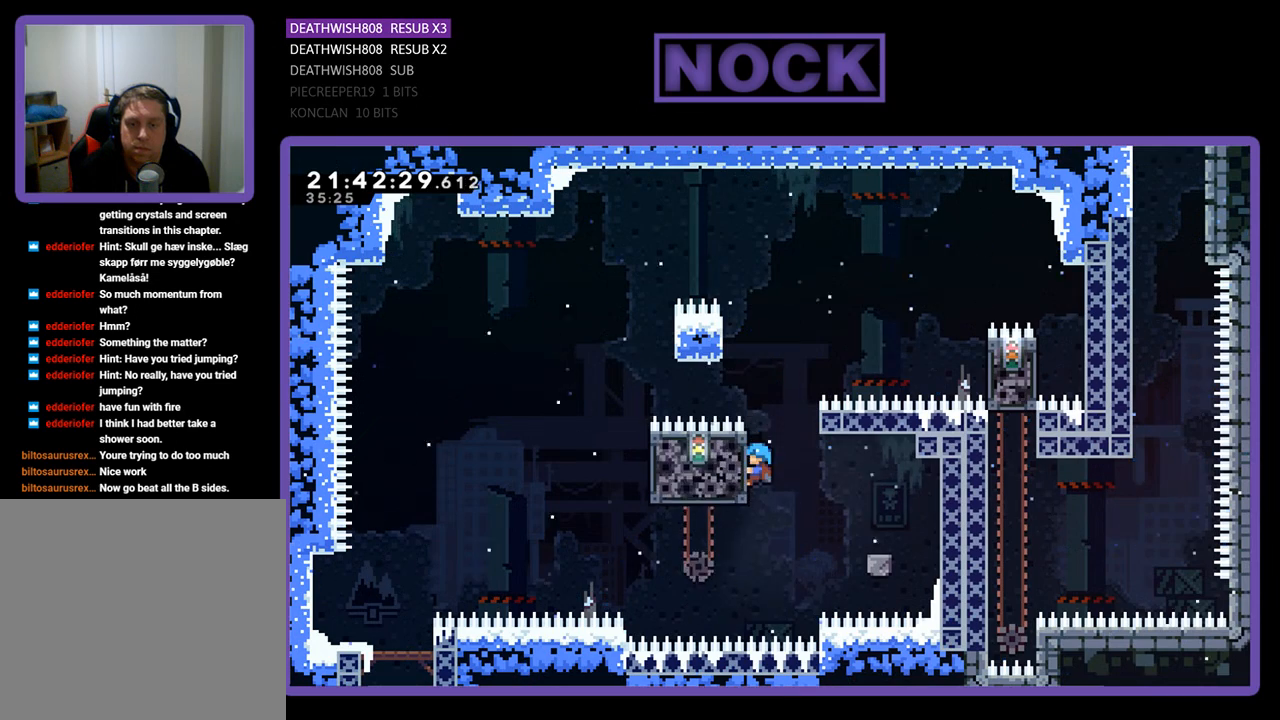
{"buttons": ["R2"], "left_stick": "center", "right_stick": "center", "events": []}
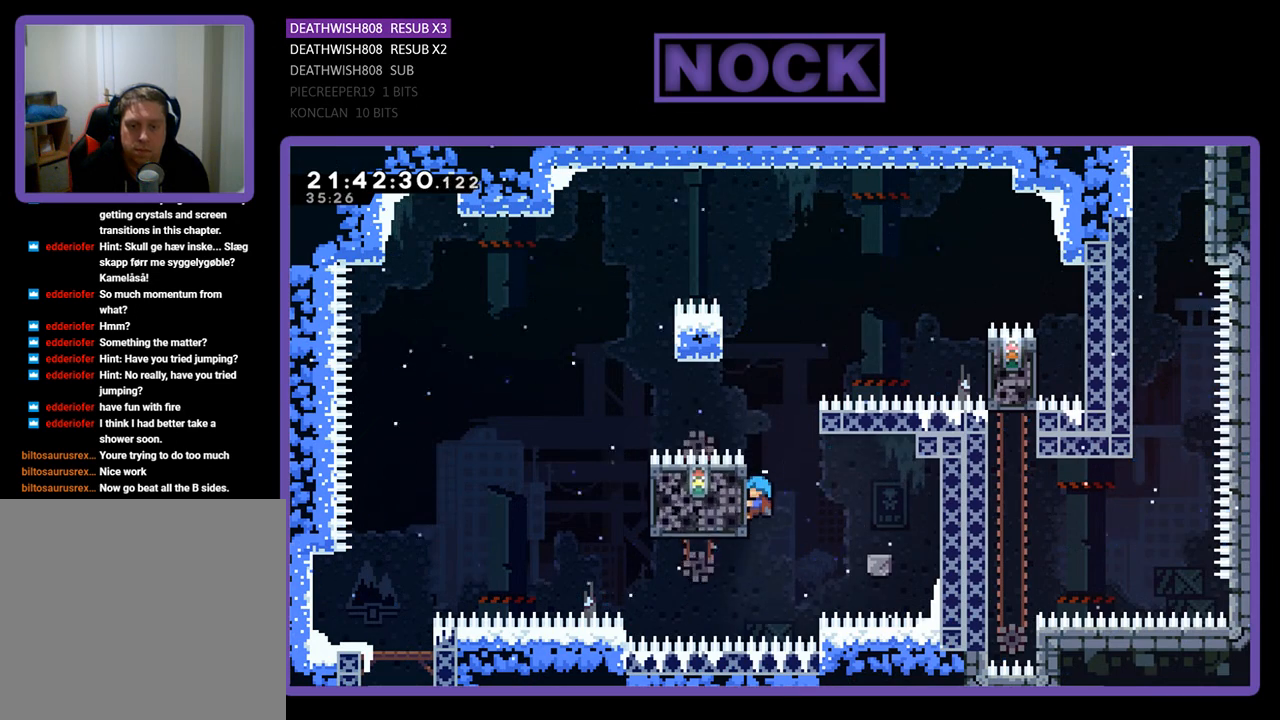
{"buttons": ["CROSS", "R2", "DPAD_RIGHT"], "left_stick": "center", "right_stick": "center", "events": [[400, "DPAD_RIGHT", "down"], [467, "CROSS", "down"]]}
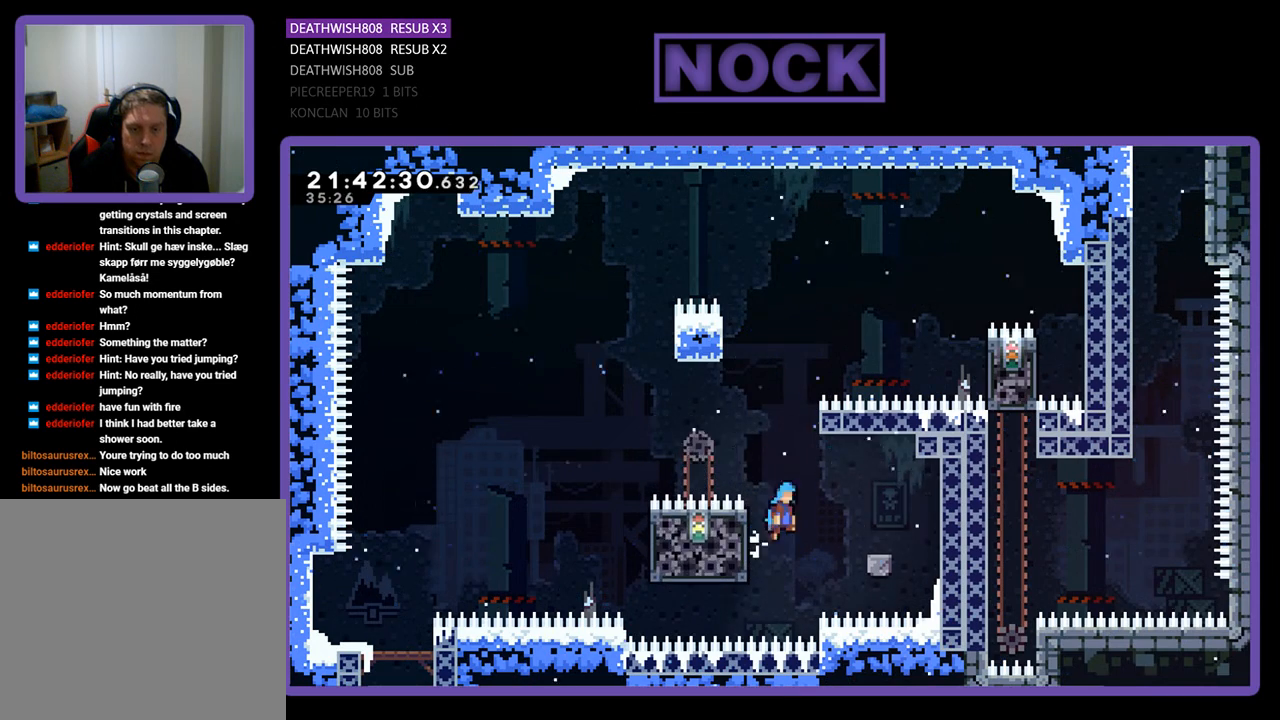
{"buttons": ["R2"], "left_stick": "center", "right_stick": "center", "events": [[100, "CROSS", "up"], [233, "DPAD_RIGHT", "up"]]}
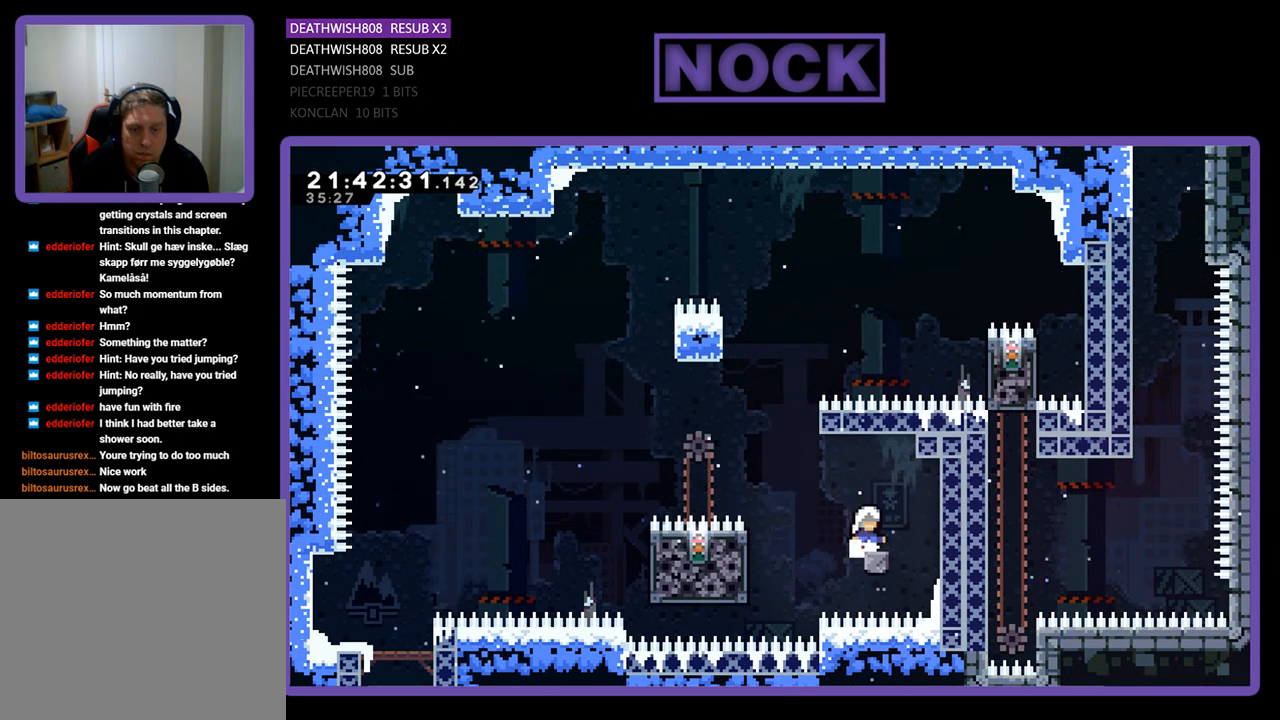
{"buttons": ["R2", "DPAD_LEFT"], "left_stick": "center", "right_stick": "center", "events": [[200, "DPAD_LEFT", "down"], [233, "CROSS", "down"], [333, "CROSS", "up"]]}
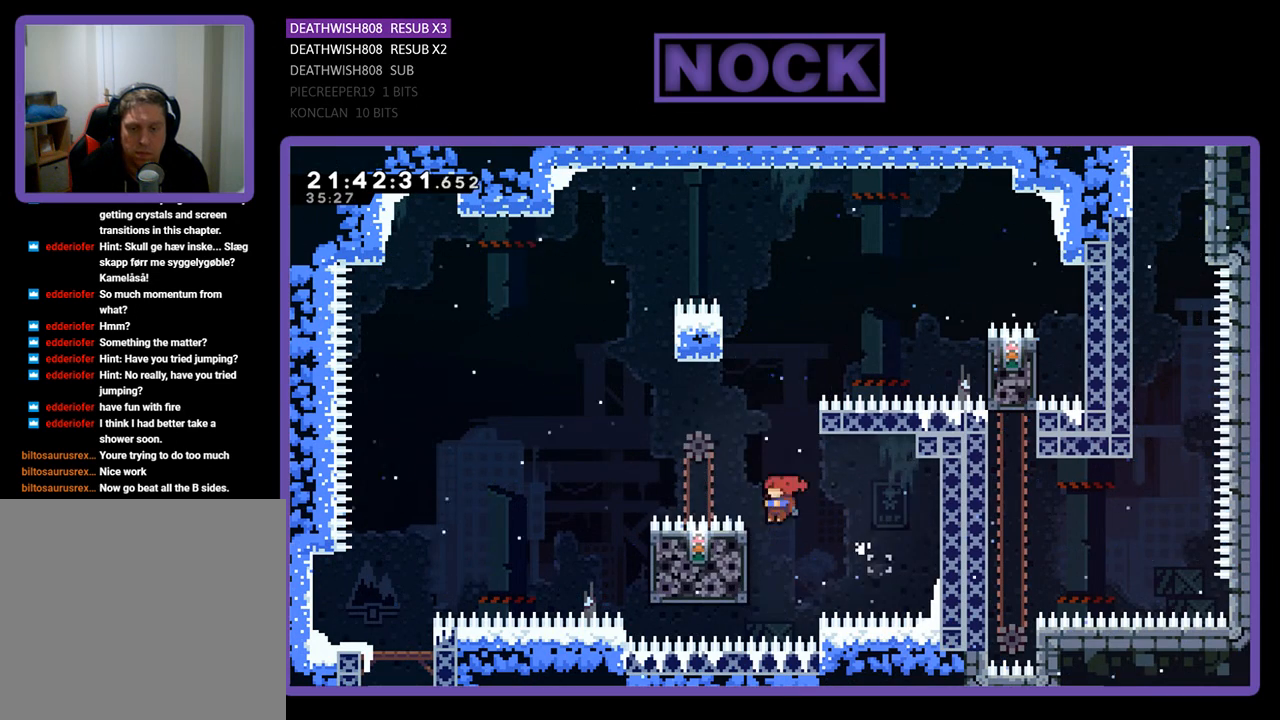
{"buttons": ["R2"], "left_stick": "center", "right_stick": "center", "events": [[333, "DPAD_LEFT", "up"]]}
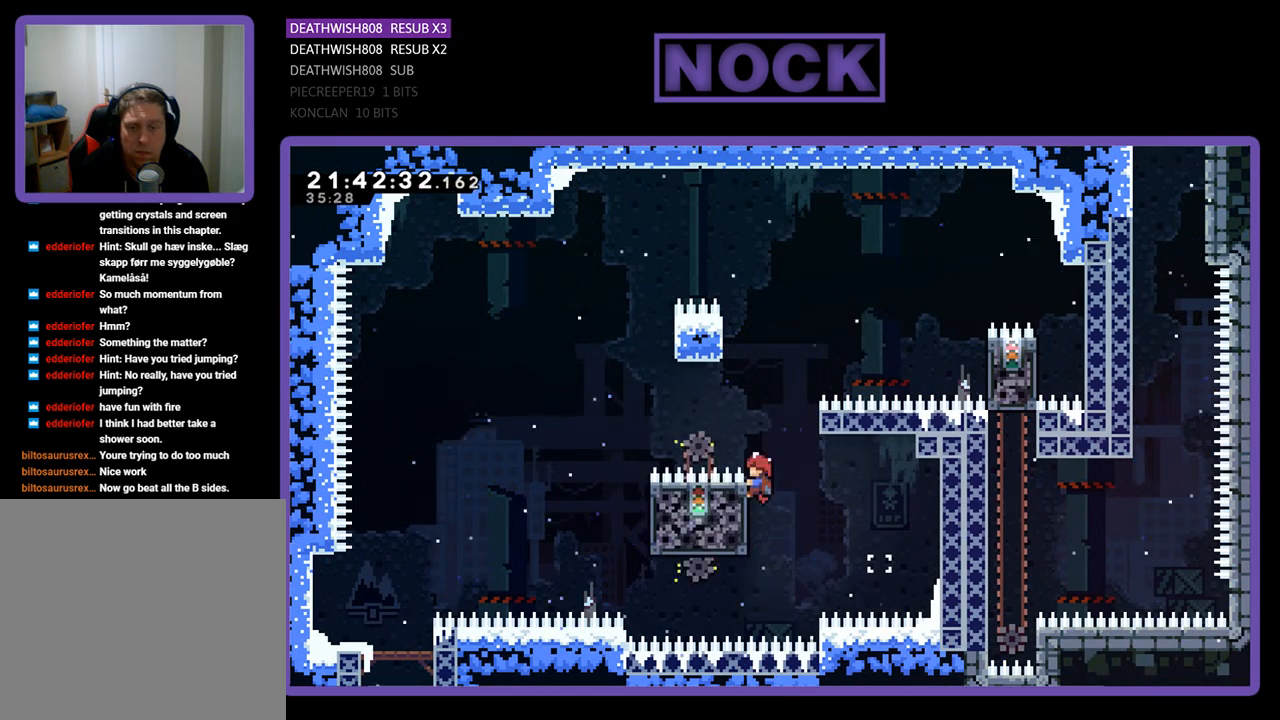
{"buttons": ["CROSS", "R2", "DPAD_RIGHT"], "left_stick": "center", "right_stick": "center", "events": [[100, "DPAD_RIGHT", "down"], [233, "CROSS", "down"]]}
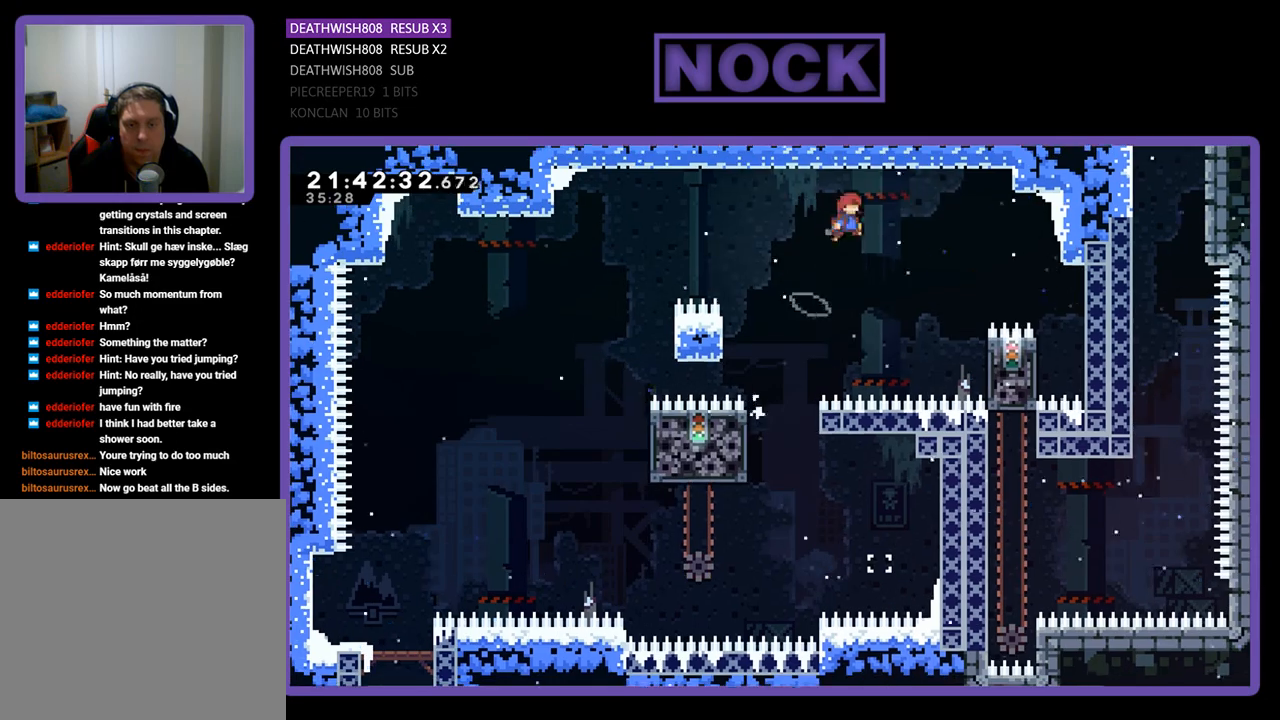
{"buttons": ["R2"], "left_stick": "center", "right_stick": "center", "events": [[33, "CROSS", "up"], [500, "DPAD_RIGHT", "up"]]}
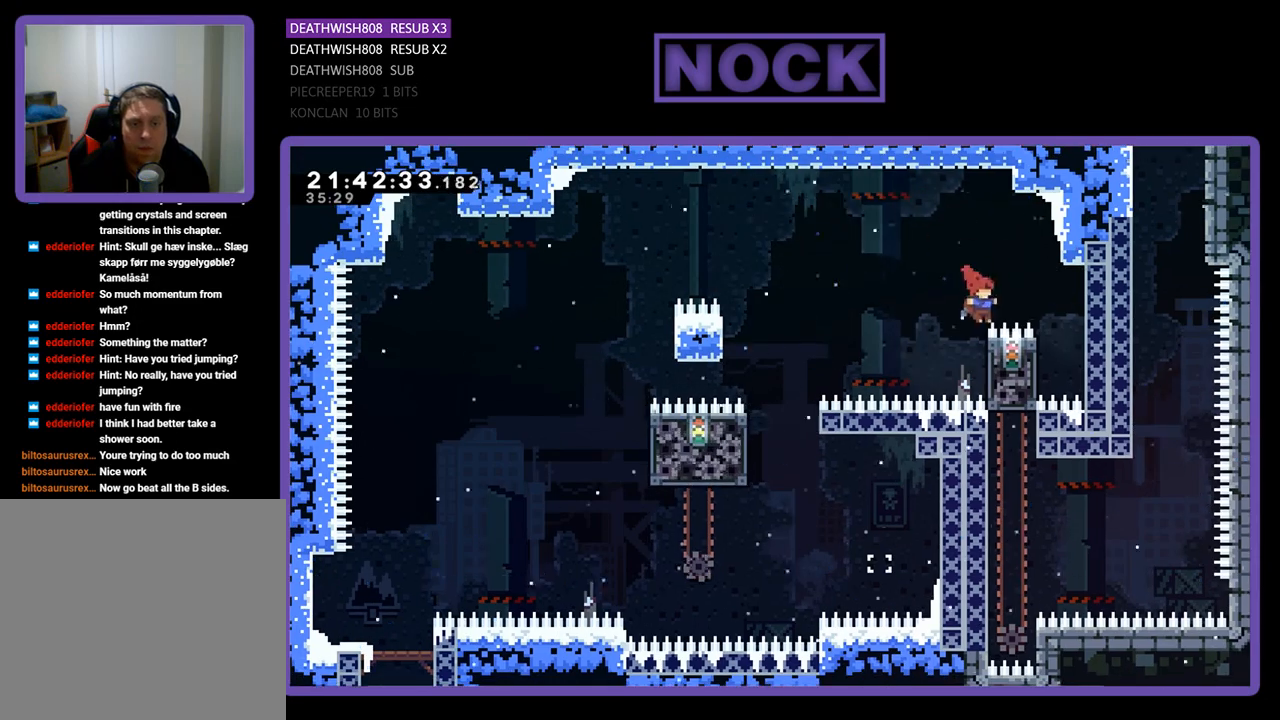
{"buttons": [], "left_stick": "center", "right_stick": "center", "events": [[500, "R2", "up"]]}
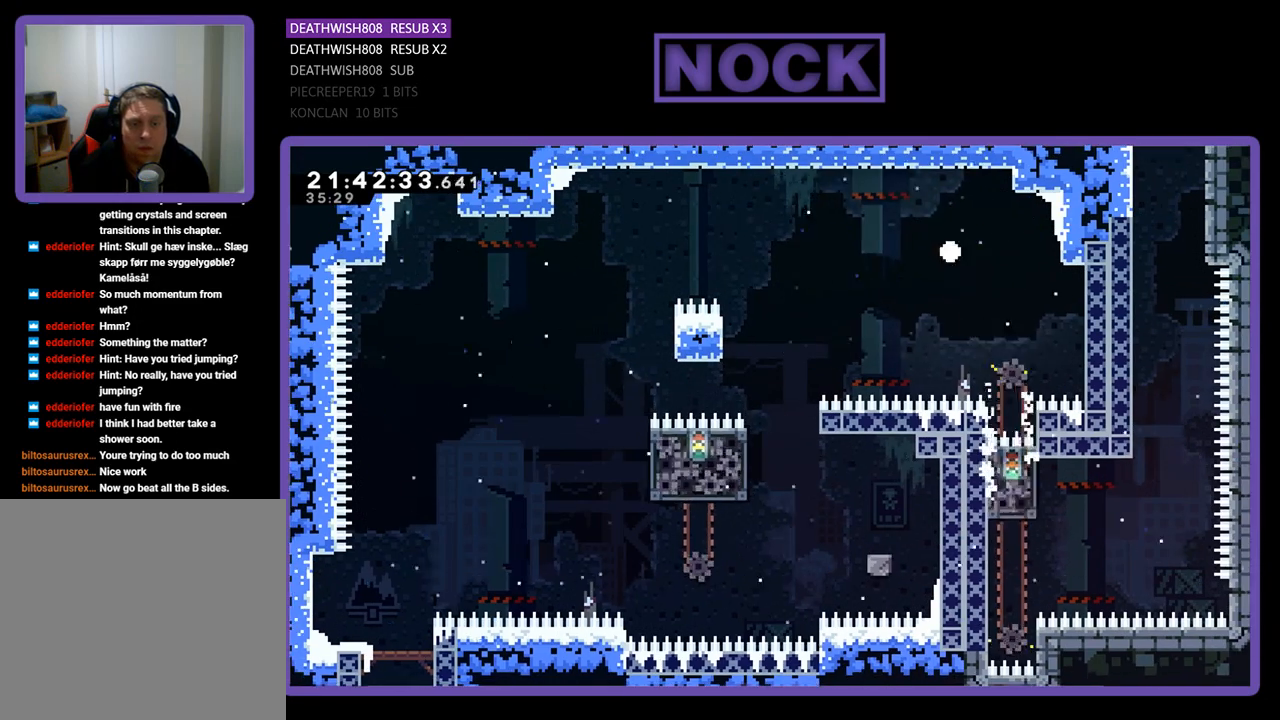
{"buttons": [], "left_stick": "center", "right_stick": "center", "events": []}
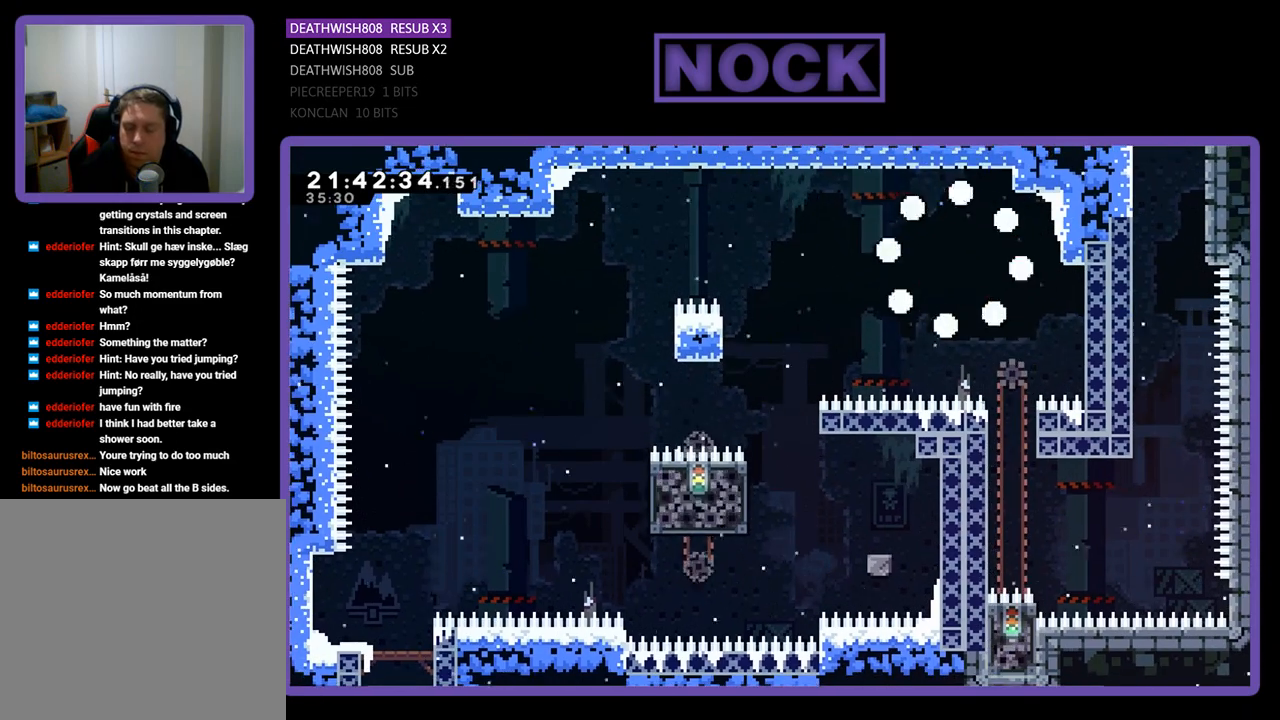
{"buttons": ["R2"], "left_stick": "center", "right_stick": "center", "events": [[267, "R2", "down"]]}
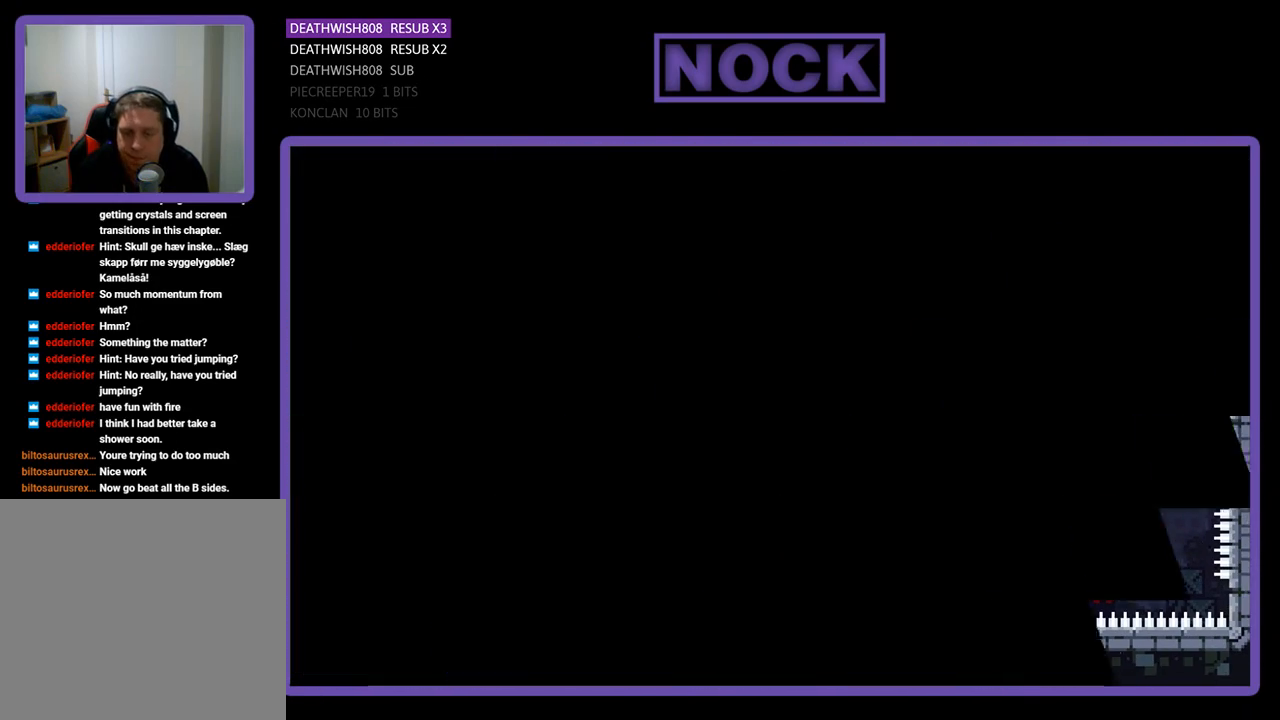
{"buttons": ["R2", "DPAD_RIGHT"], "left_stick": "center", "right_stick": "center", "events": [[333, "DPAD_RIGHT", "down"]]}
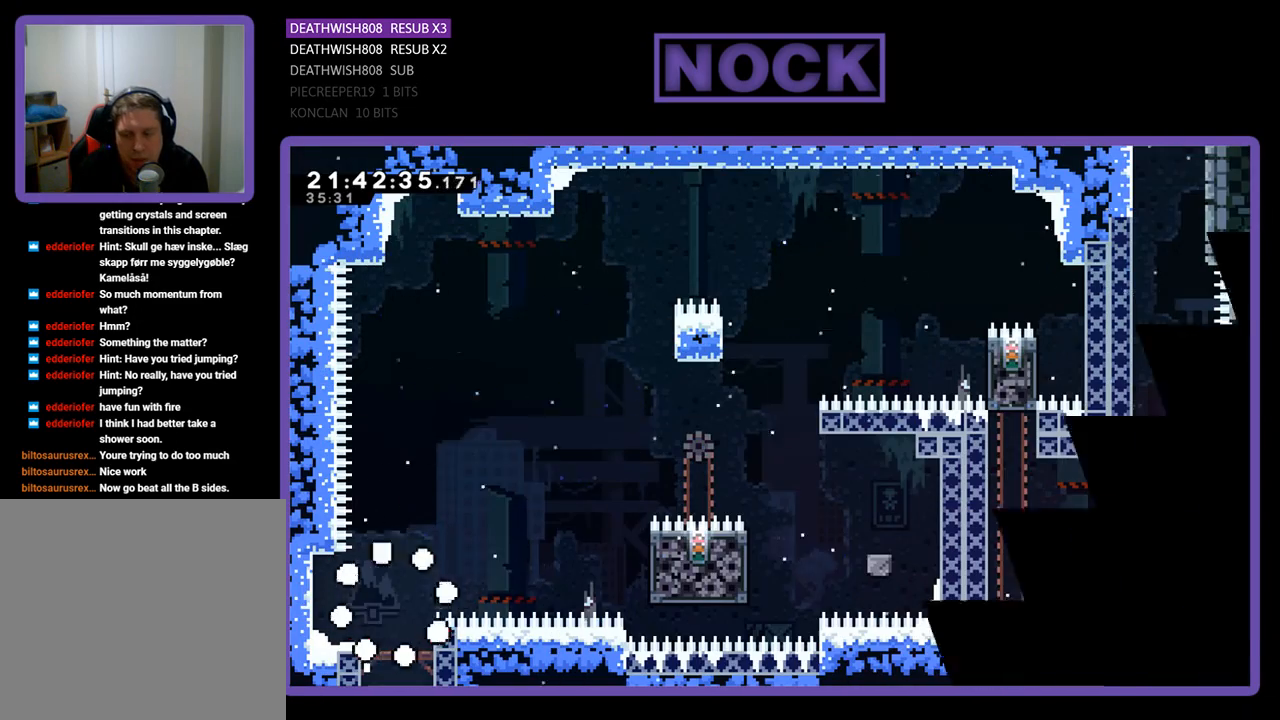
{"buttons": ["CROSS", "R2", "DPAD_RIGHT"], "left_stick": "center", "right_stick": "center", "events": [[300, "CROSS", "down"]]}
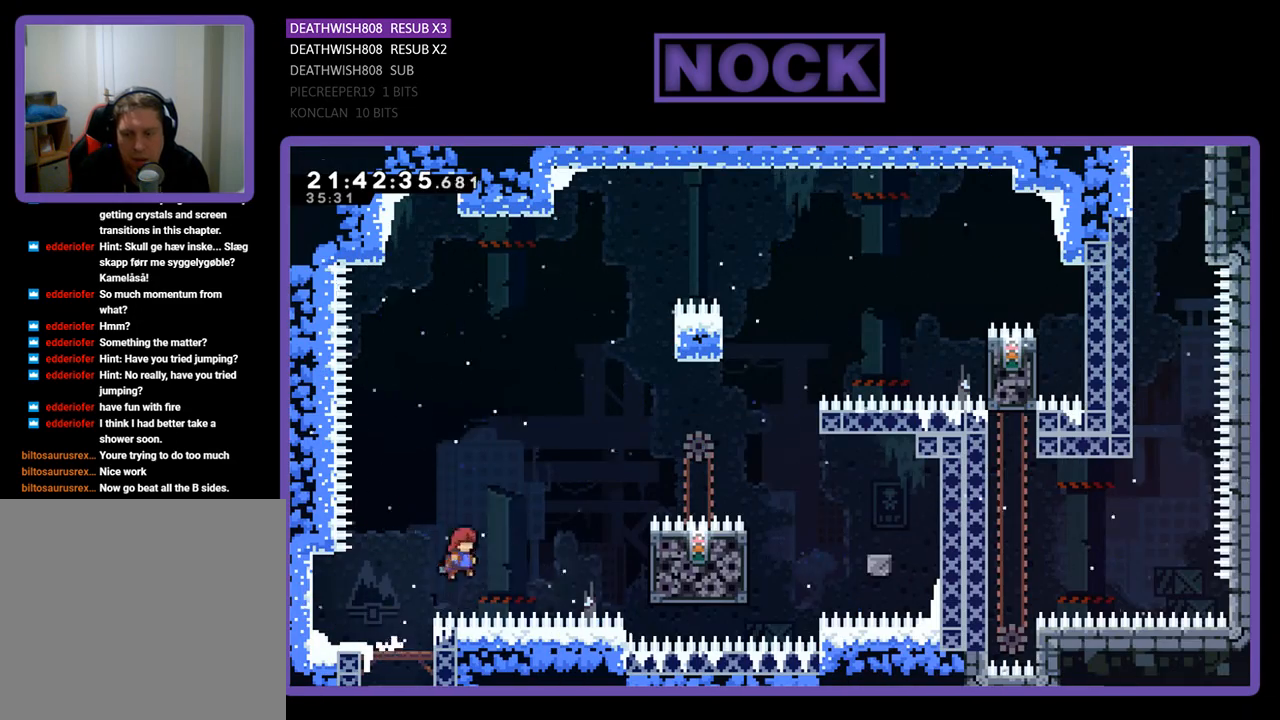
{"buttons": ["R2", "DPAD_RIGHT"], "left_stick": "center", "right_stick": "center", "events": [[33, "CROSS", "up"], [167, "SQUARE", "down"], [367, "SQUARE", "up"]]}
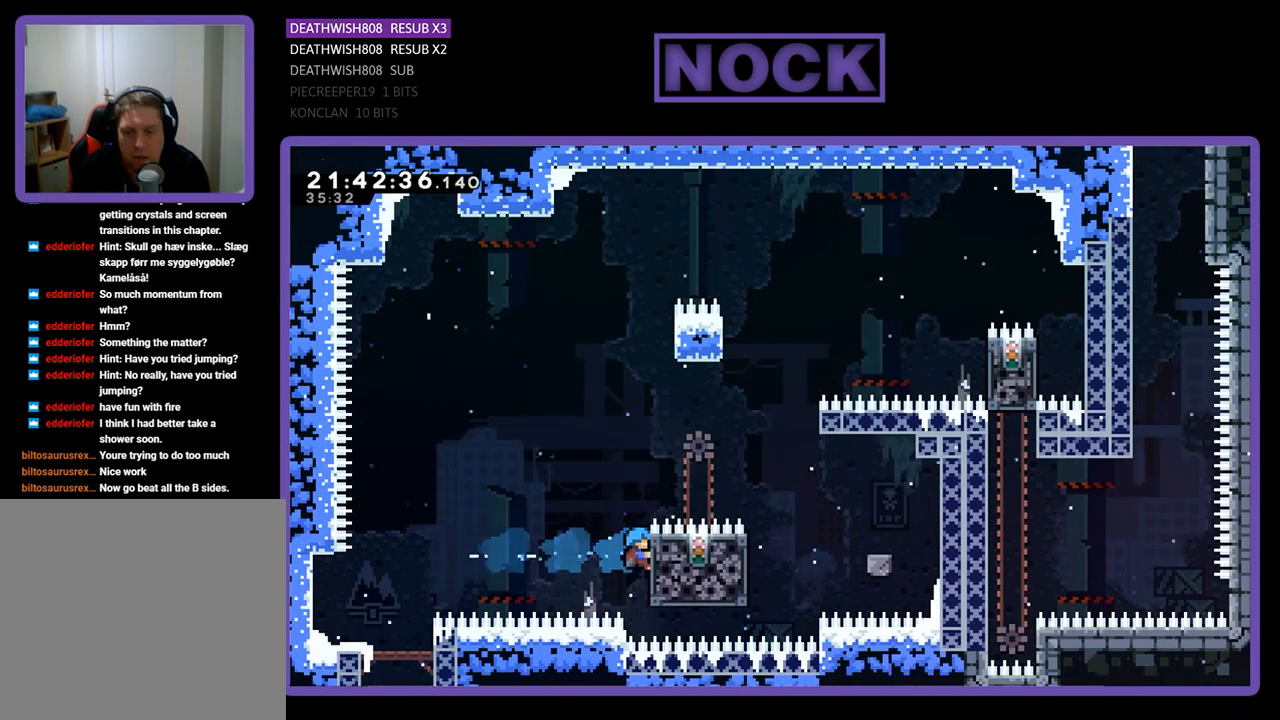
{"buttons": ["R2"], "left_stick": "center", "right_stick": "center", "events": [[33, "DPAD_RIGHT", "up"]]}
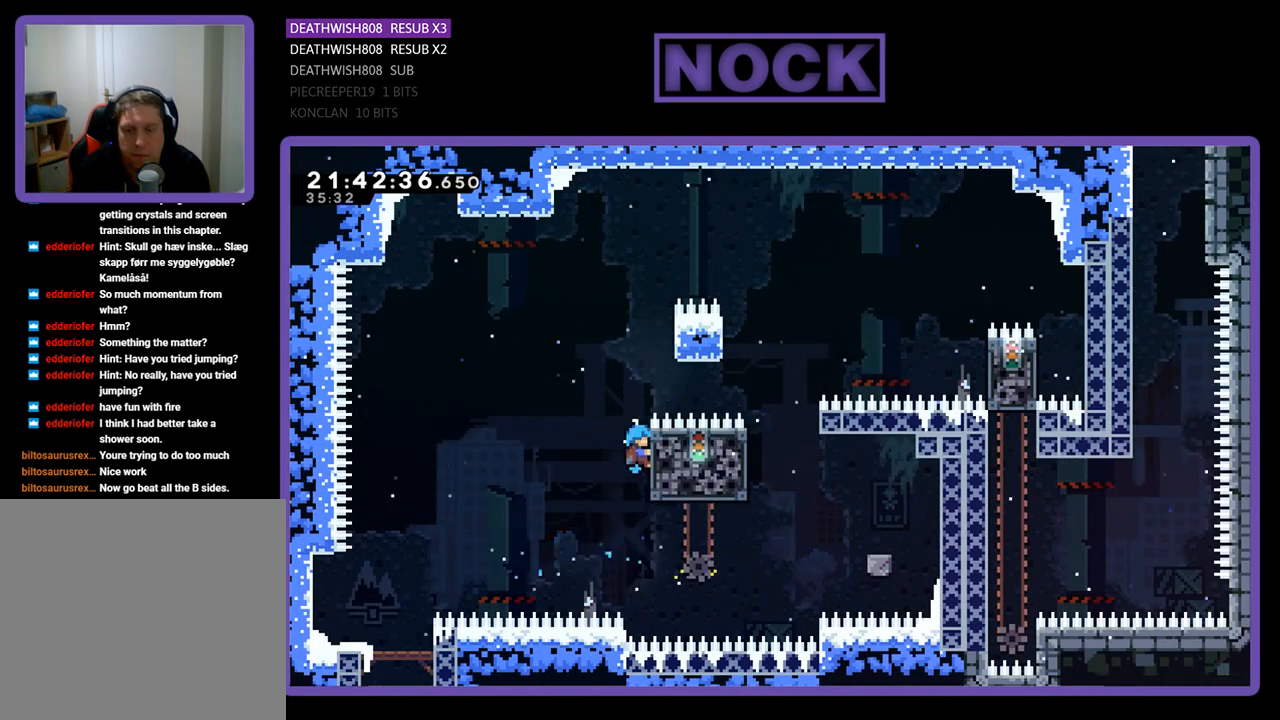
{"buttons": ["CROSS", "R2", "DPAD_RIGHT"], "left_stick": "center", "right_stick": "center", "events": [[33, "DPAD_UP", "down"], [67, "DPAD_RIGHT", "down"], [100, "CROSS", "down"], [433, "DPAD_UP", "up"]]}
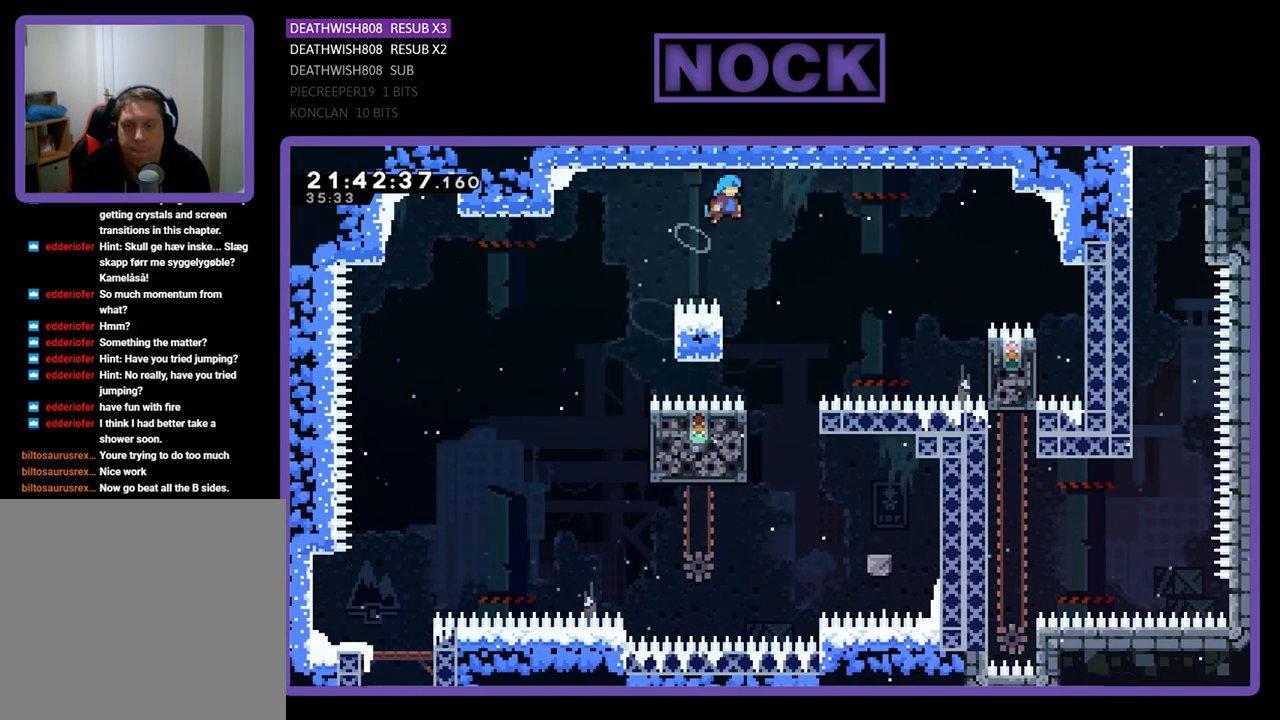
{"buttons": ["R2"], "left_stick": "center", "right_stick": "center", "events": [[33, "CROSS", "up"], [133, "DPAD_RIGHT", "up"]]}
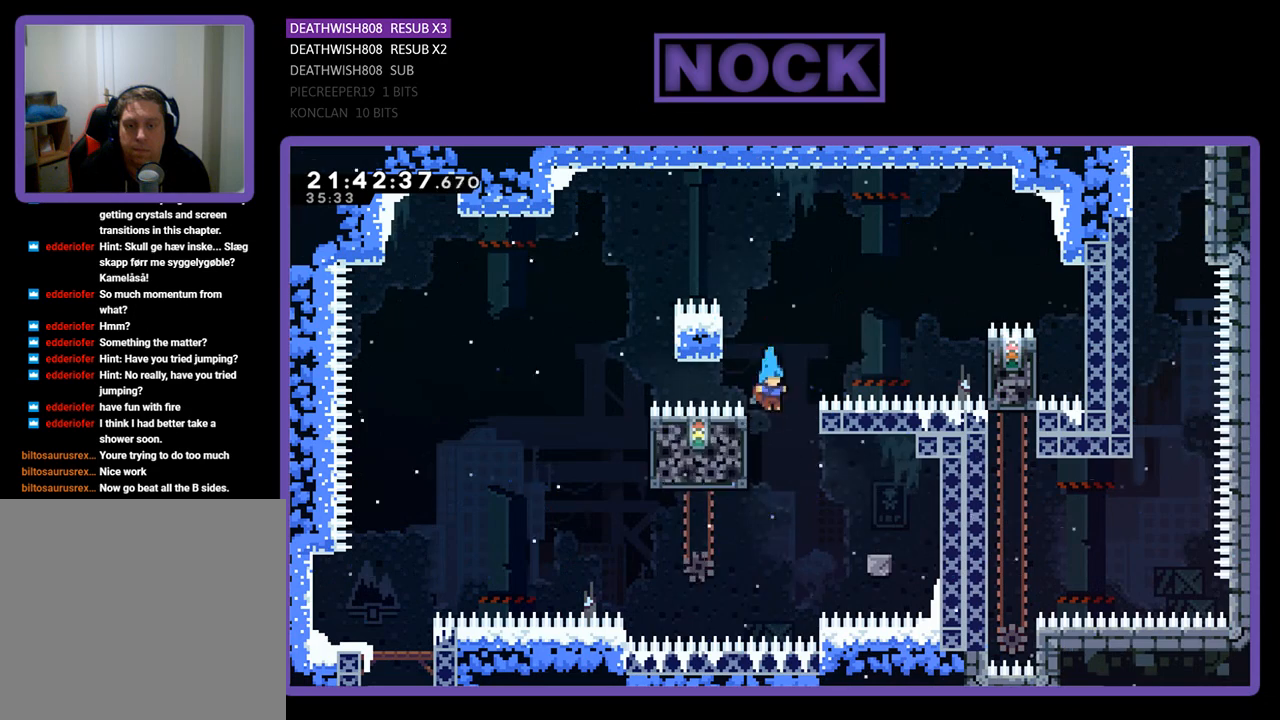
{"buttons": ["R2"], "left_stick": "center", "right_stick": "center", "events": [[167, "DPAD_LEFT", "down"], [400, "DPAD_LEFT", "up"]]}
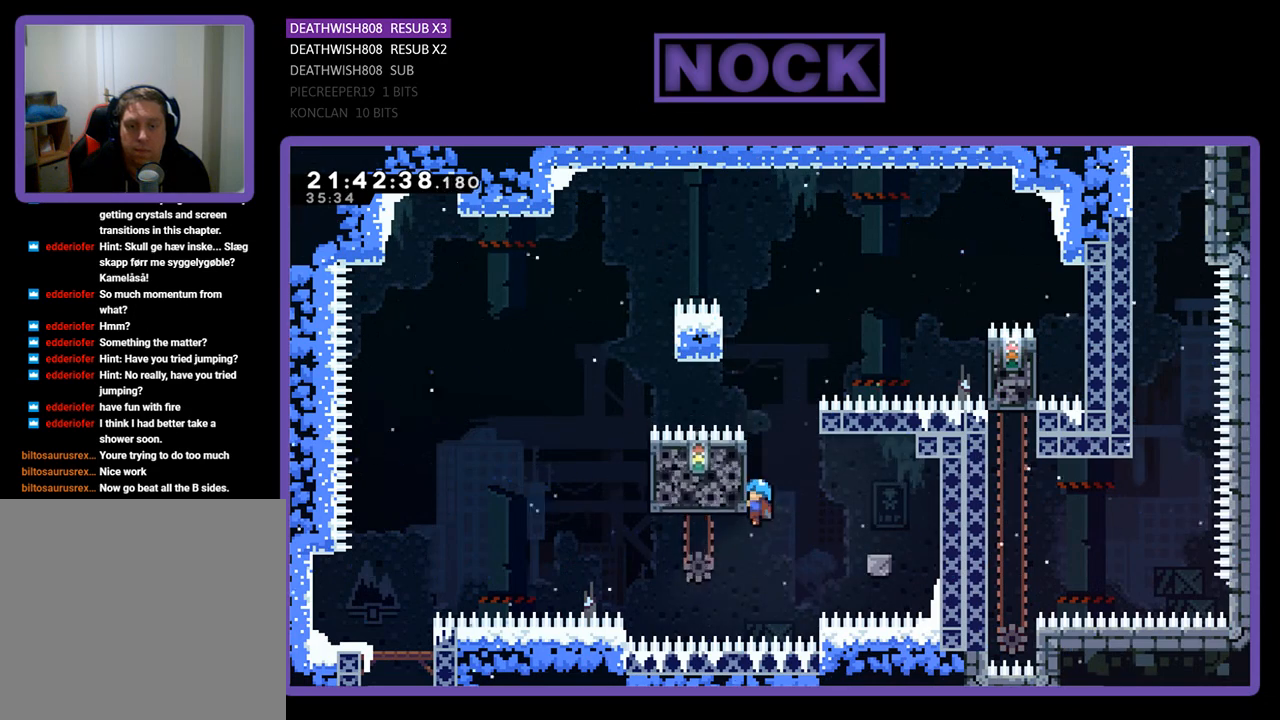
{"buttons": ["R2", "DPAD_RIGHT"], "left_stick": "center", "right_stick": "center", "events": [[267, "DPAD_RIGHT", "down"], [367, "CROSS", "down"], [500, "CROSS", "up"]]}
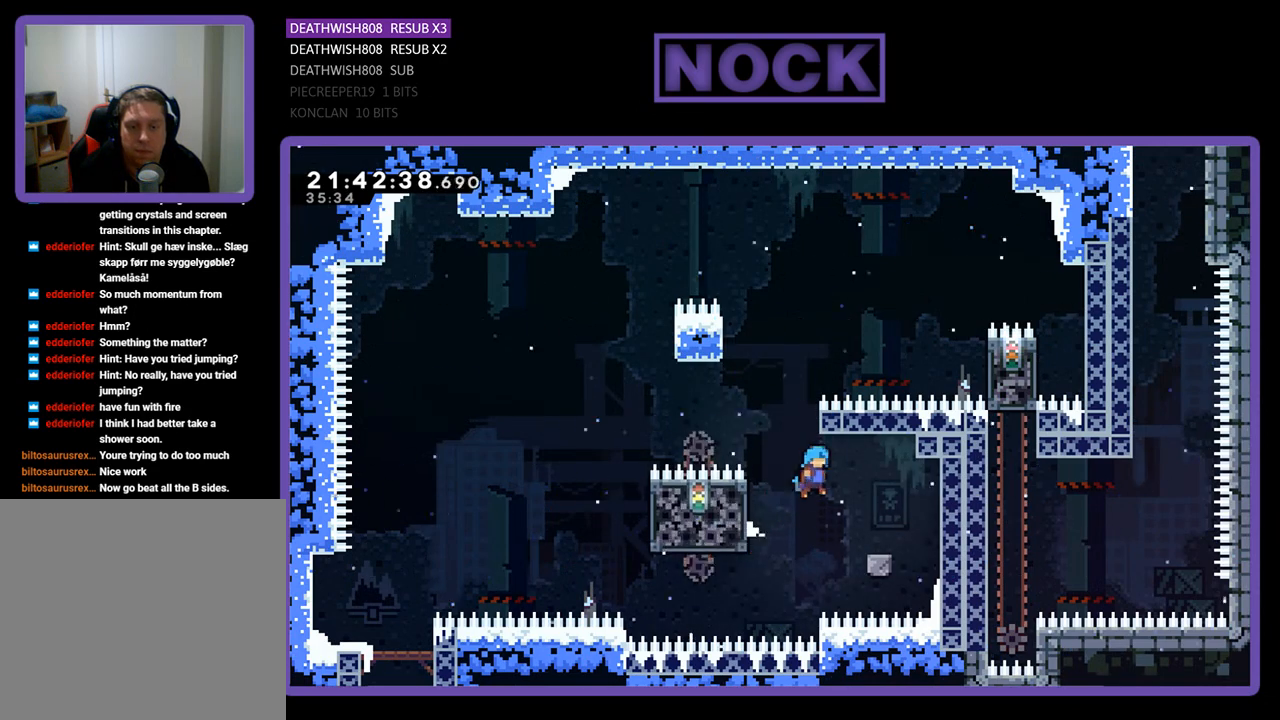
{"buttons": ["R2"], "left_stick": "center", "right_stick": "center", "events": [[233, "DPAD_RIGHT", "up"]]}
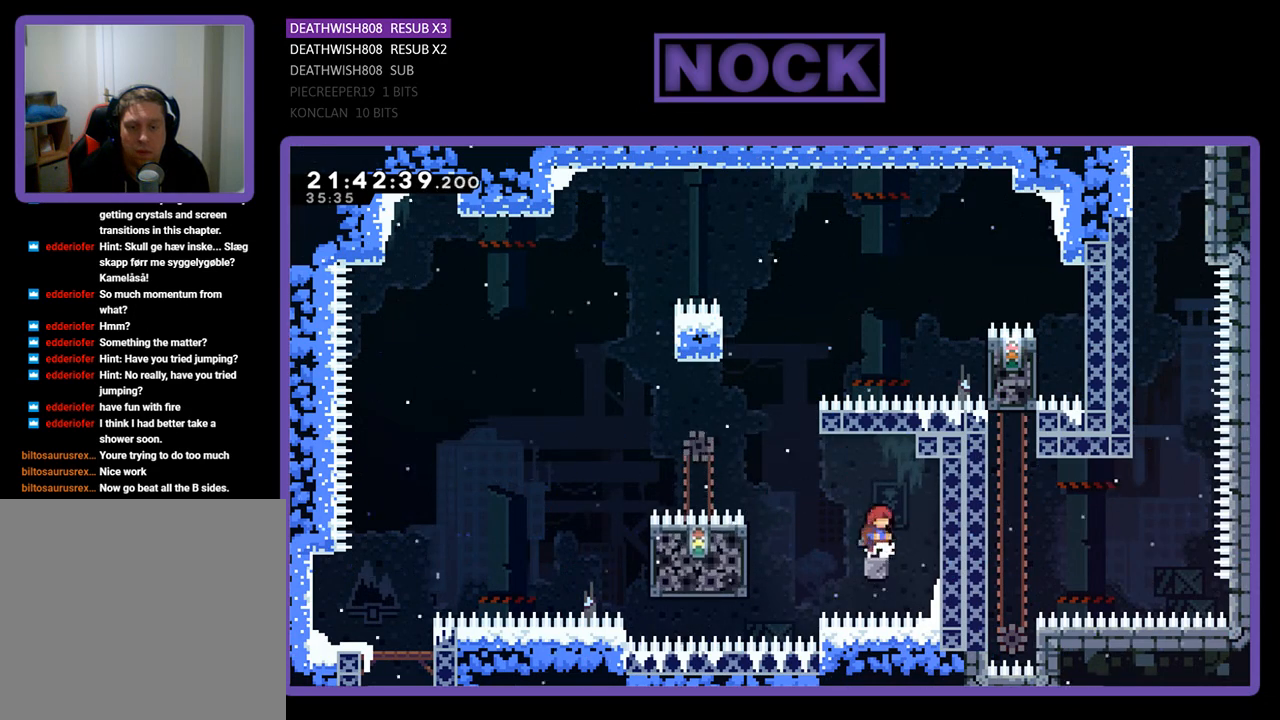
{"buttons": ["R2", "DPAD_LEFT"], "left_stick": "center", "right_stick": "center", "events": [[67, "DPAD_LEFT", "down"], [133, "CROSS", "down"], [233, "CROSS", "up"], [333, "DPAD_LEFT", "up"], [500, "DPAD_LEFT", "down"]]}